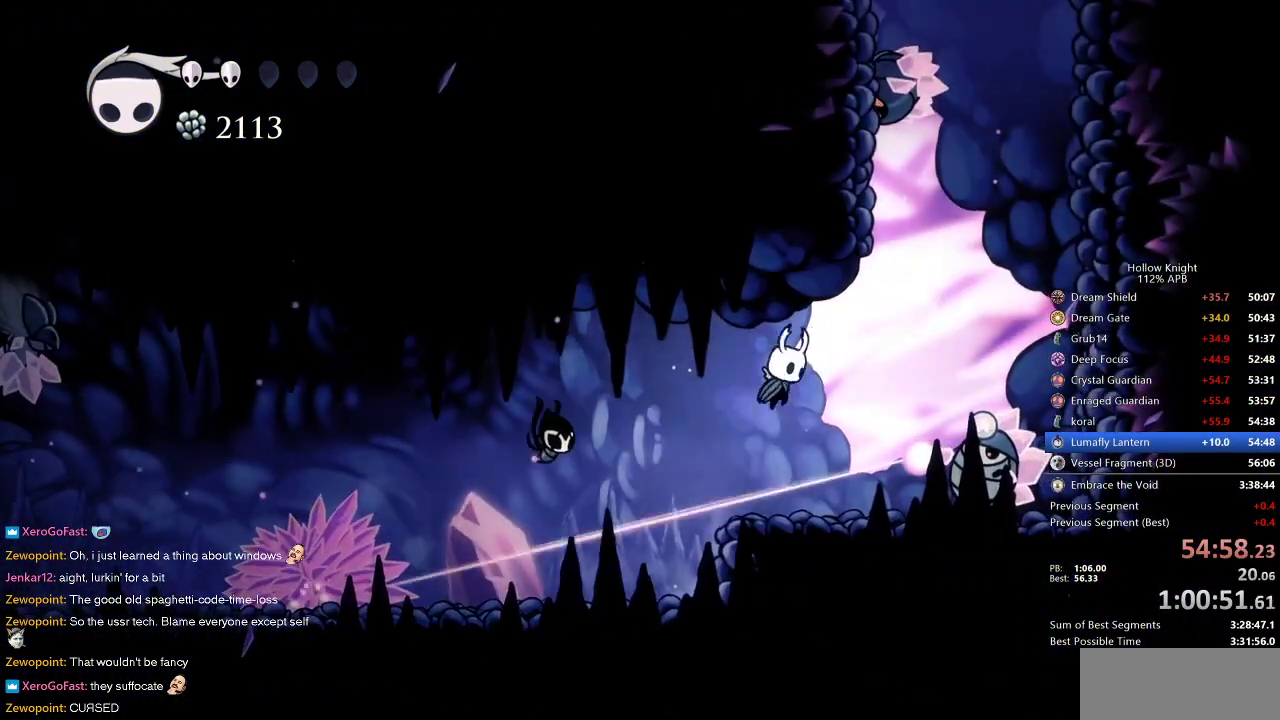
Gameplay with keyboard; each line is a JSON object with the keys held at the frame after it. "events" lists presses ("down") and releases ("up") of "cdash", "dash", "dnail", "down", "heal", "inv", "jump", "left", "nail", "right", "spell" and "up" between this image and that frame as [ms after this image, input, new state], when the widget could be followed in between. No other keys are recorded. Mouse input is not recorded. Key names are as the overlay labels them; some are game actions (e.g. jump) rather than physical keys.
{"keys": ["nail", "right"], "events": [[33, "dash", "down"], [67, "jump", "up"], [117, "dash", "up"], [267, "down", "down"], [300, "nail", "down"], [350, "down", "up"]]}
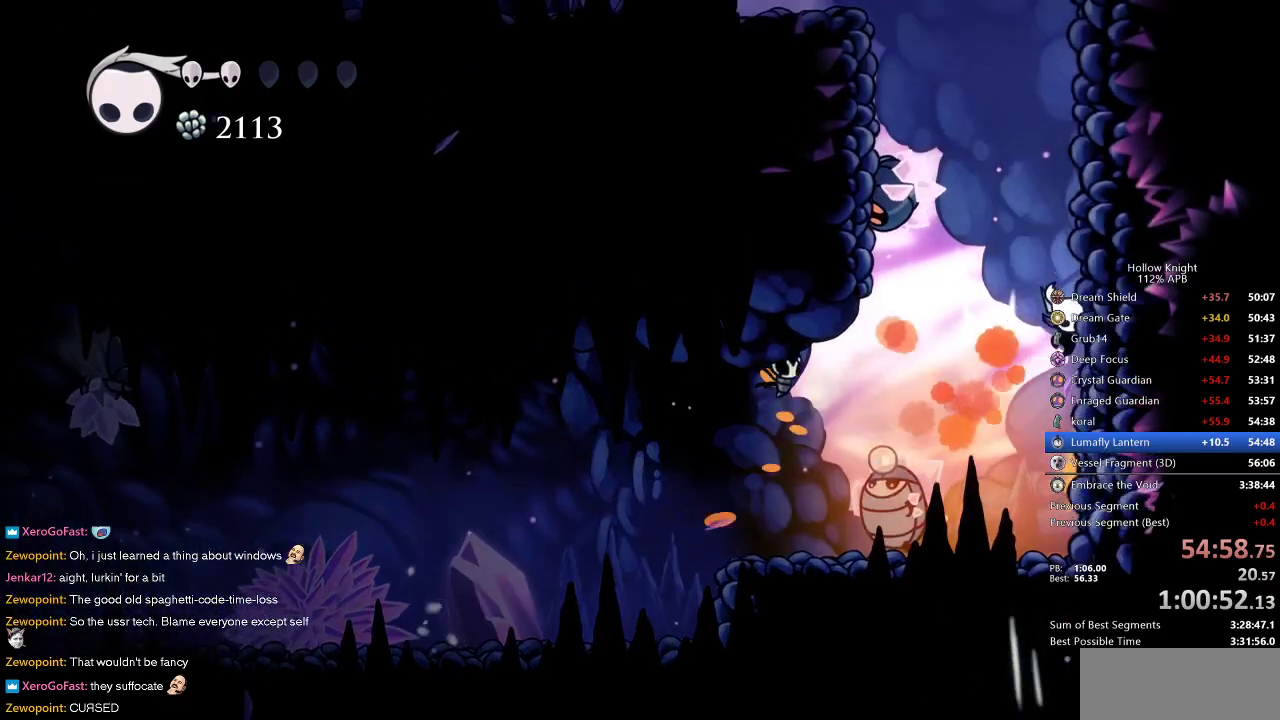
{"keys": ["jump", "right"], "events": [[83, "nail", "up"], [133, "jump", "down"], [417, "jump", "up"], [467, "jump", "down"]]}
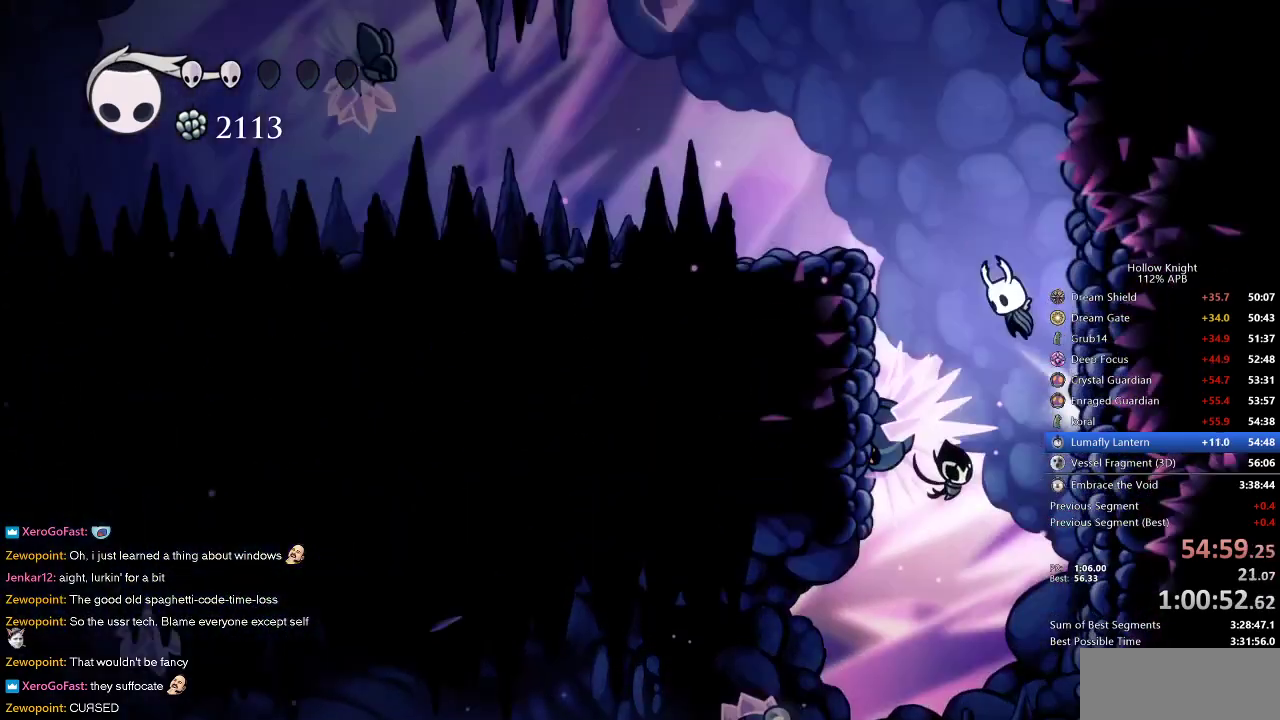
{"keys": ["dash", "left"], "events": [[200, "jump", "up"], [283, "jump", "down"], [283, "left", "down"], [333, "right", "up"], [483, "dash", "down"], [483, "jump", "up"]]}
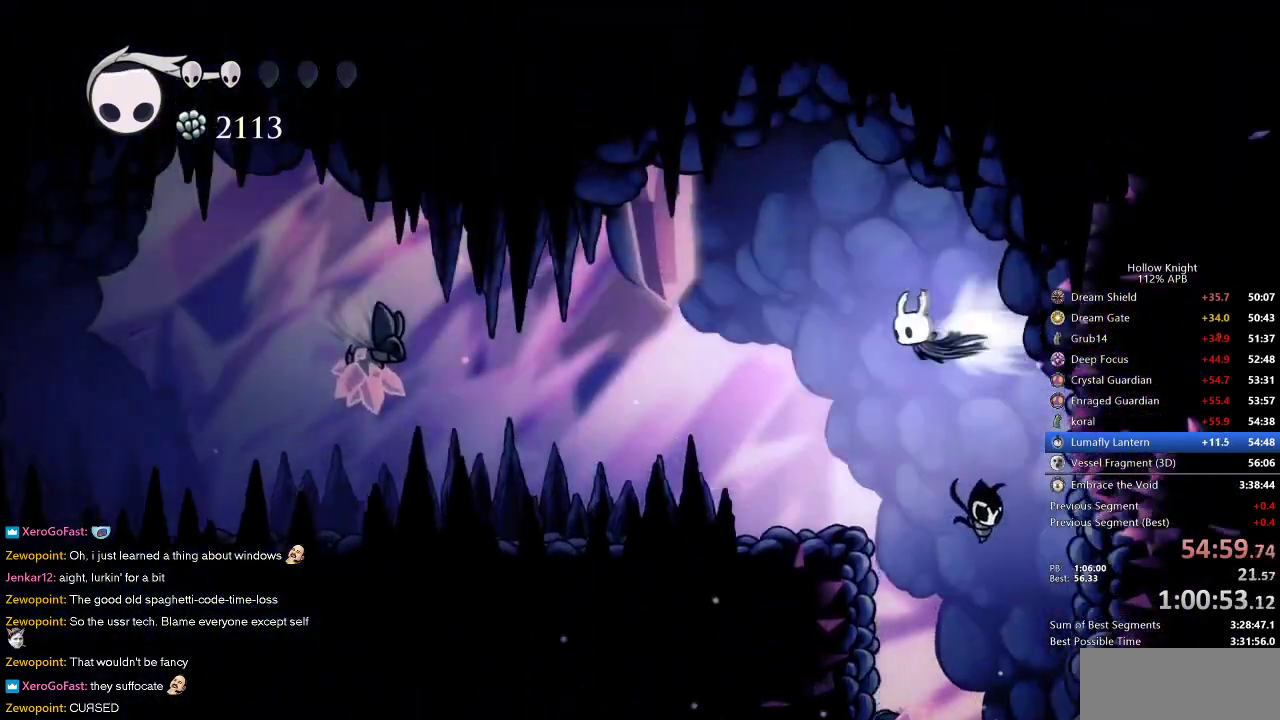
{"keys": ["left"], "events": [[67, "dash", "up"]]}
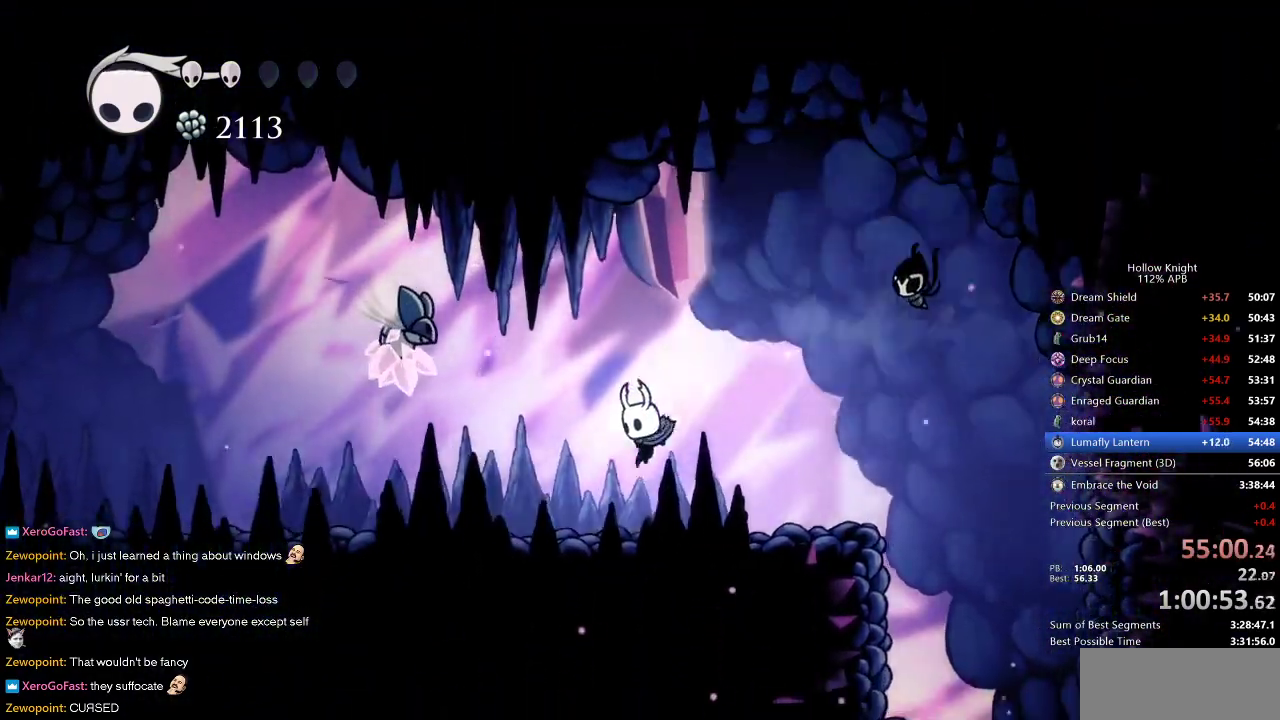
{"keys": ["left"], "events": [[133, "dash", "down"], [317, "dash", "up"]]}
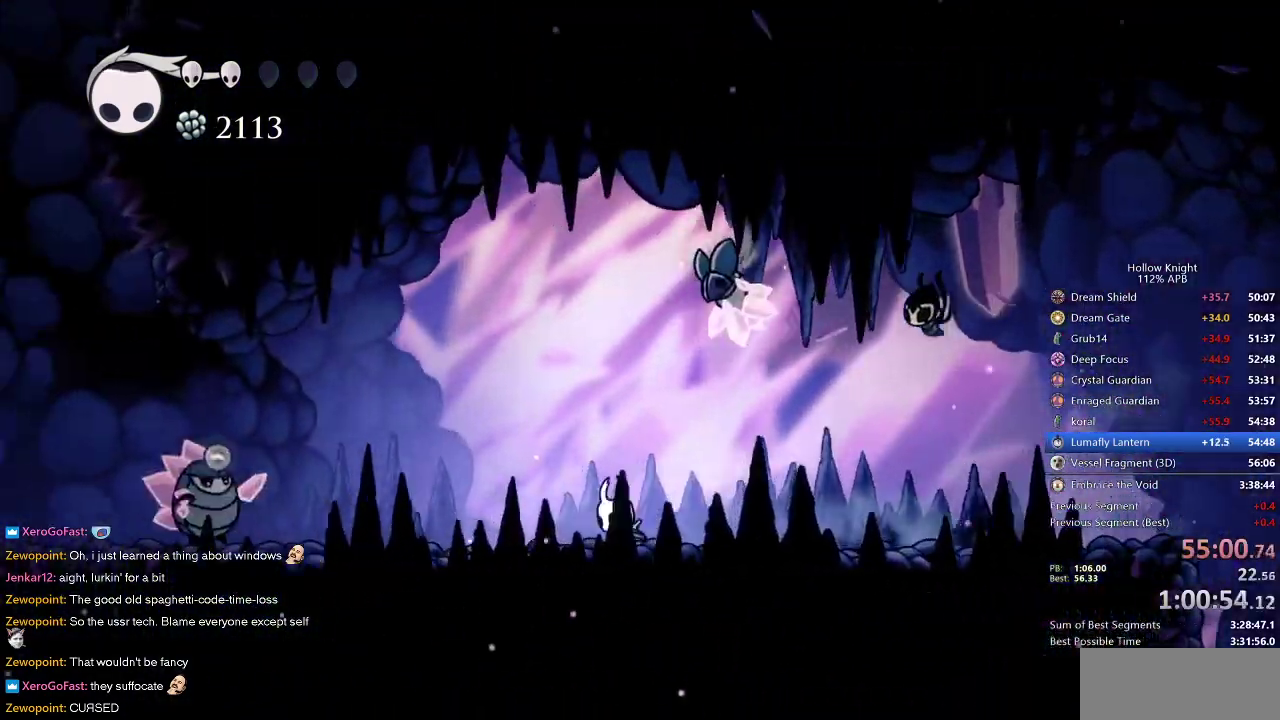
{"keys": ["left"], "events": [[200, "jump", "down"], [367, "dash", "down"], [417, "jump", "up"], [467, "dash", "up"]]}
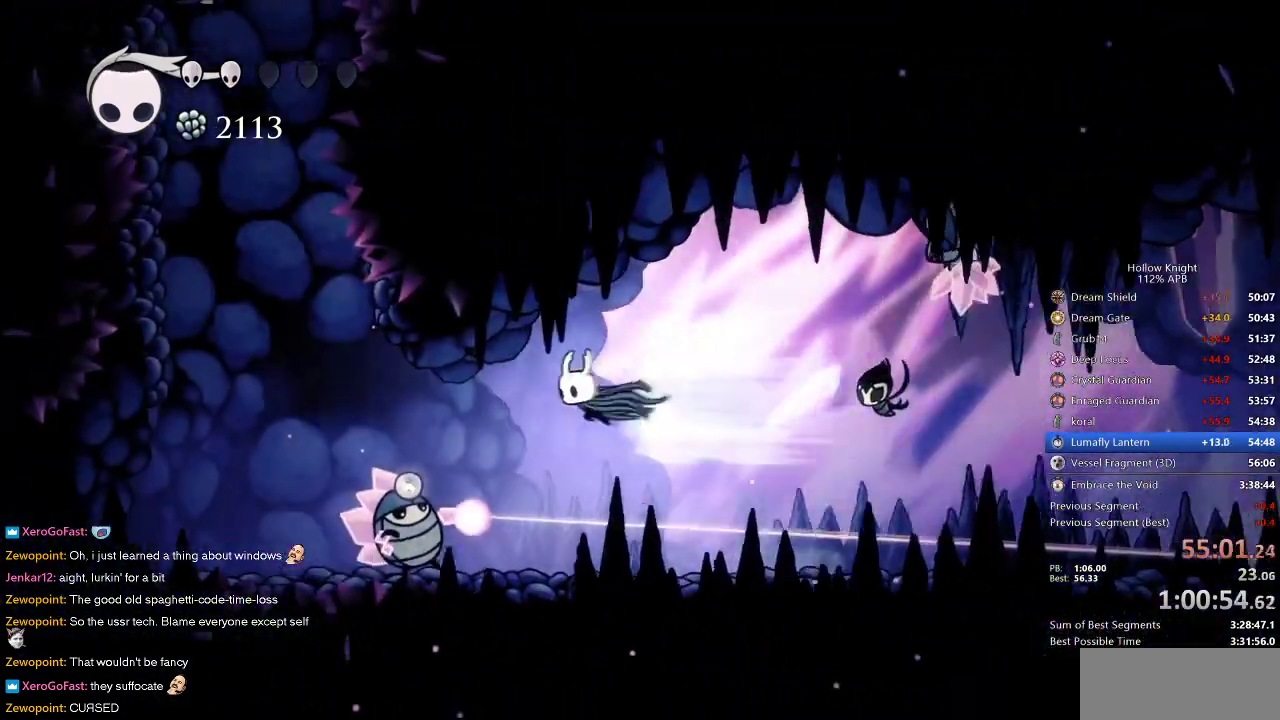
{"keys": ["left"], "events": [[200, "down", "down"], [317, "down", "up"], [317, "nail", "down"], [417, "nail", "up"]]}
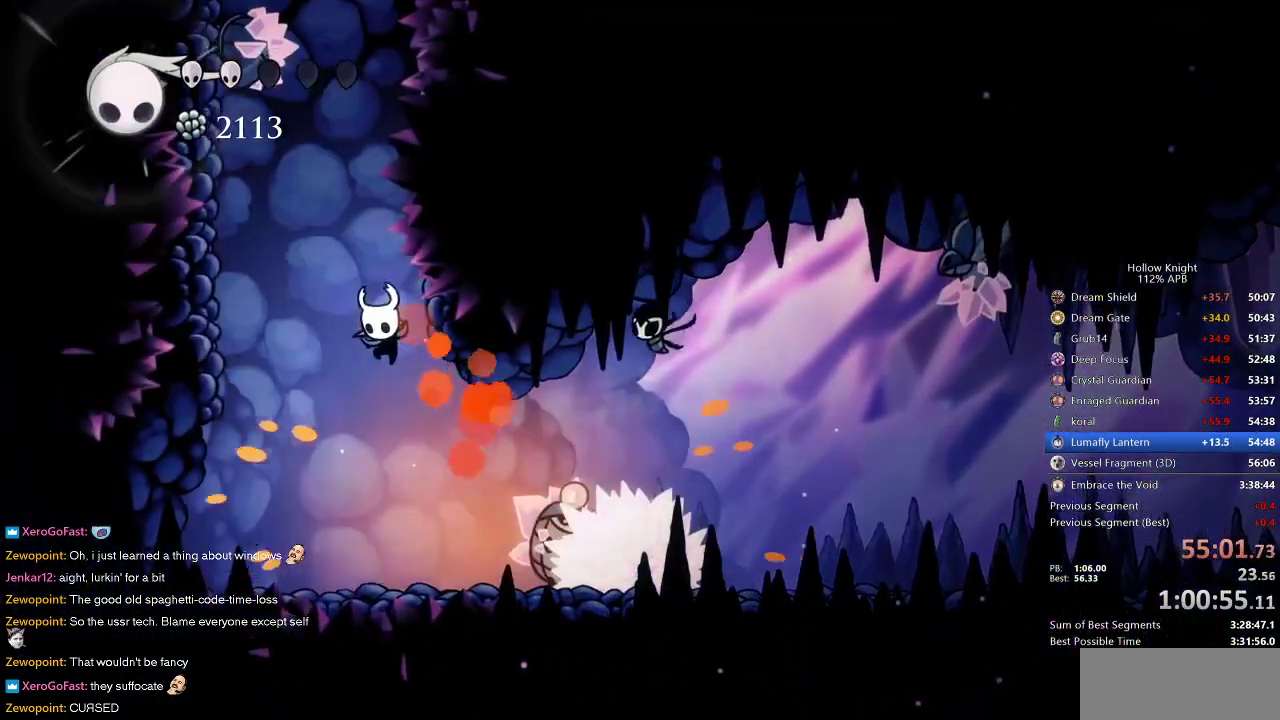
{"keys": ["jump", "right"], "events": [[100, "jump", "down"], [150, "left", "up"], [150, "right", "down"], [367, "jump", "up"], [417, "jump", "down"]]}
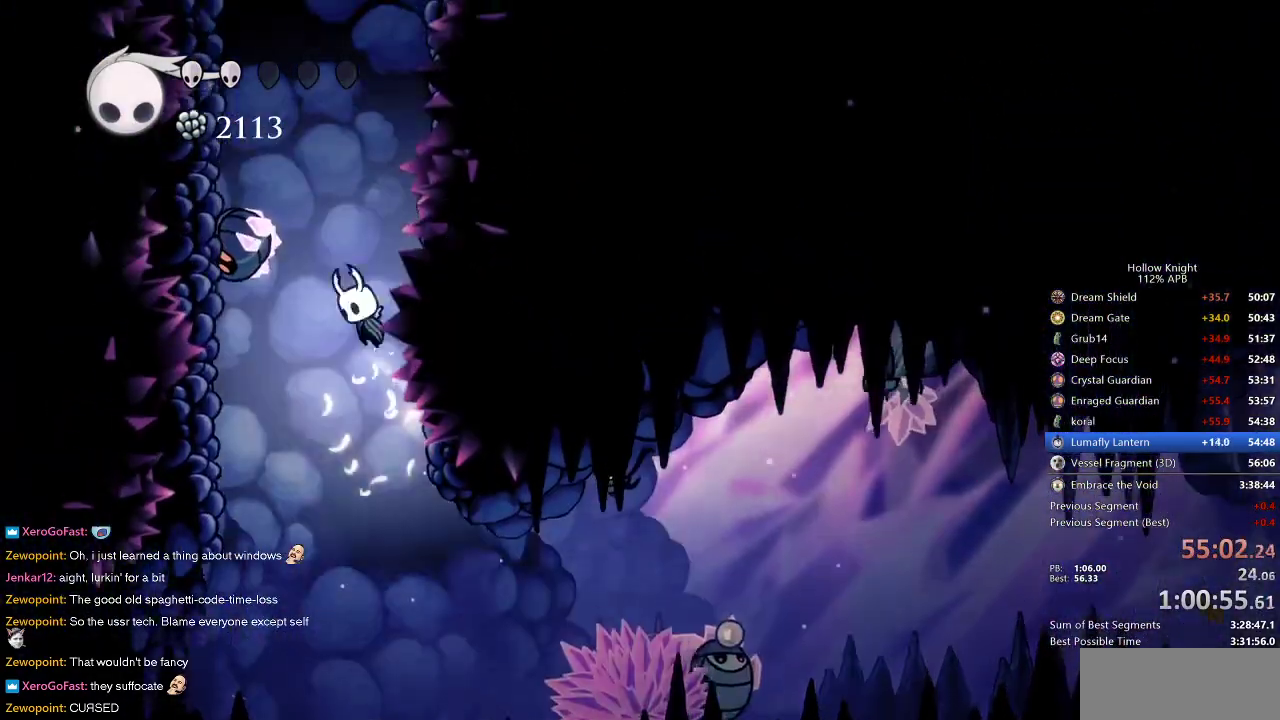
{"keys": ["right"], "events": [[200, "jump", "up"], [250, "jump", "down"], [500, "jump", "up"]]}
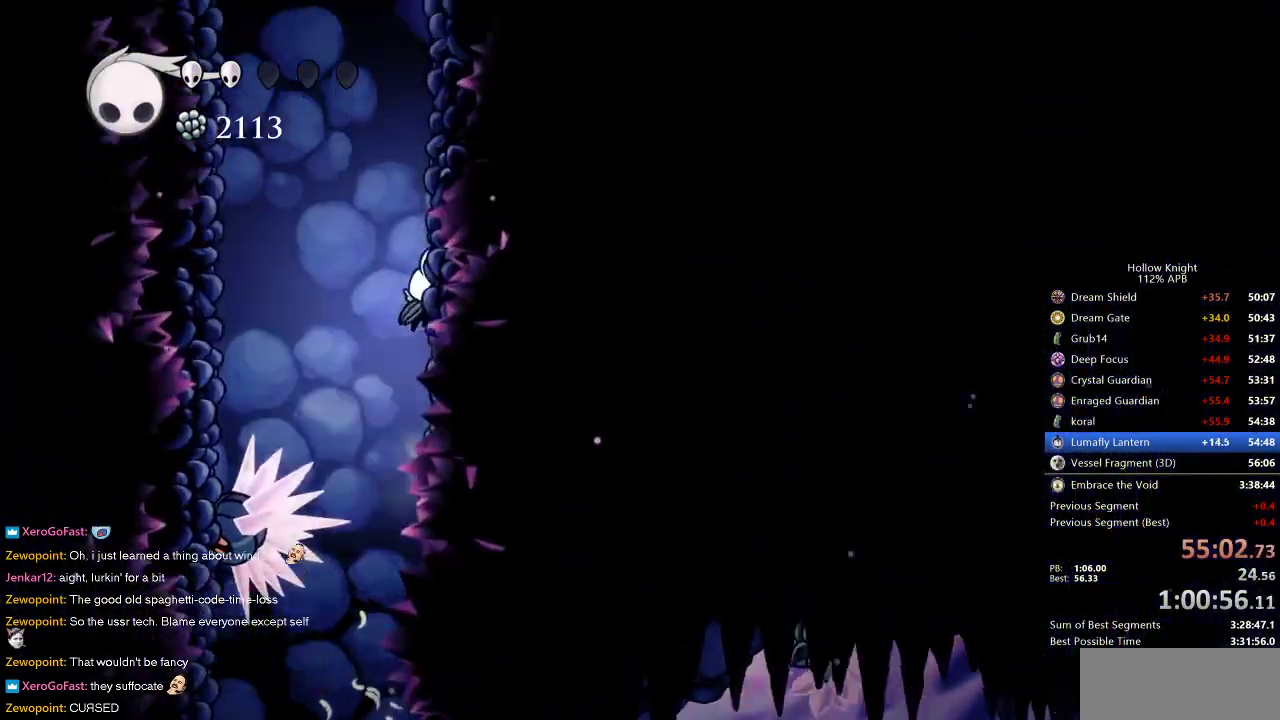
{"keys": ["jump", "right"], "events": [[50, "jump", "down"], [317, "jump", "up"], [367, "jump", "down"]]}
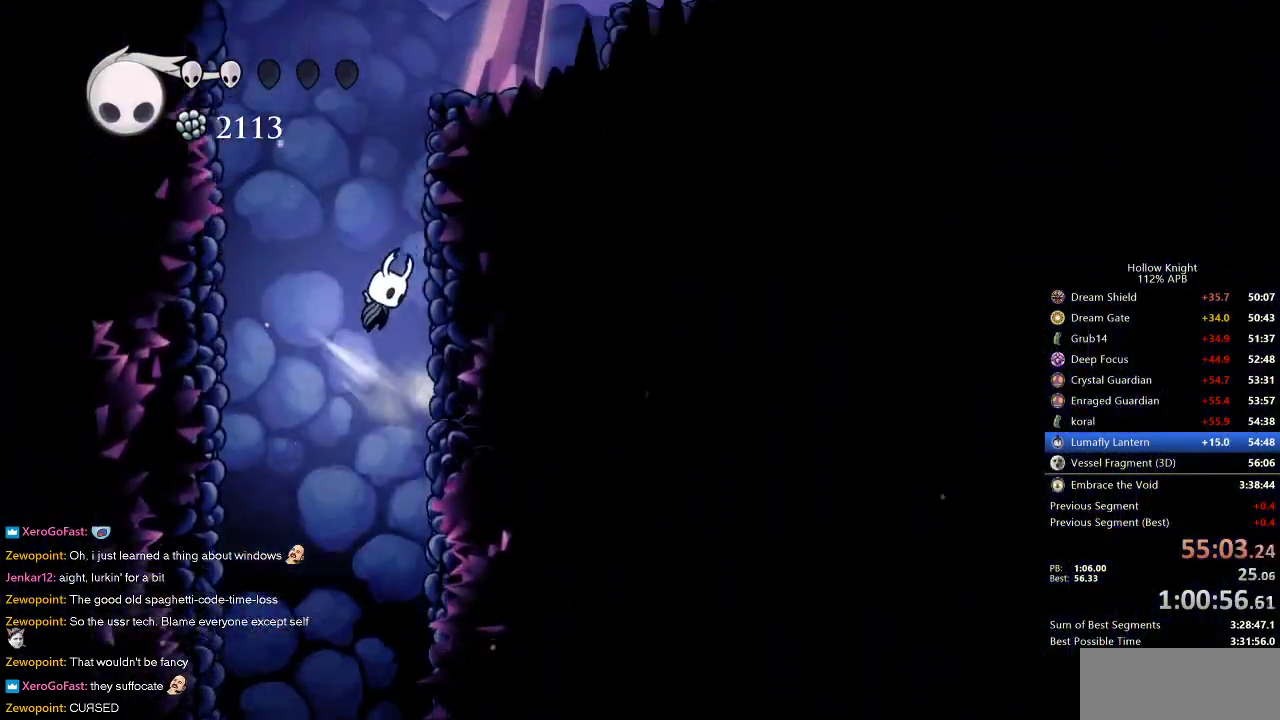
{"keys": ["jump", "right"], "events": [[150, "jump", "up"], [200, "jump", "down"], [433, "jump", "up"], [483, "jump", "down"]]}
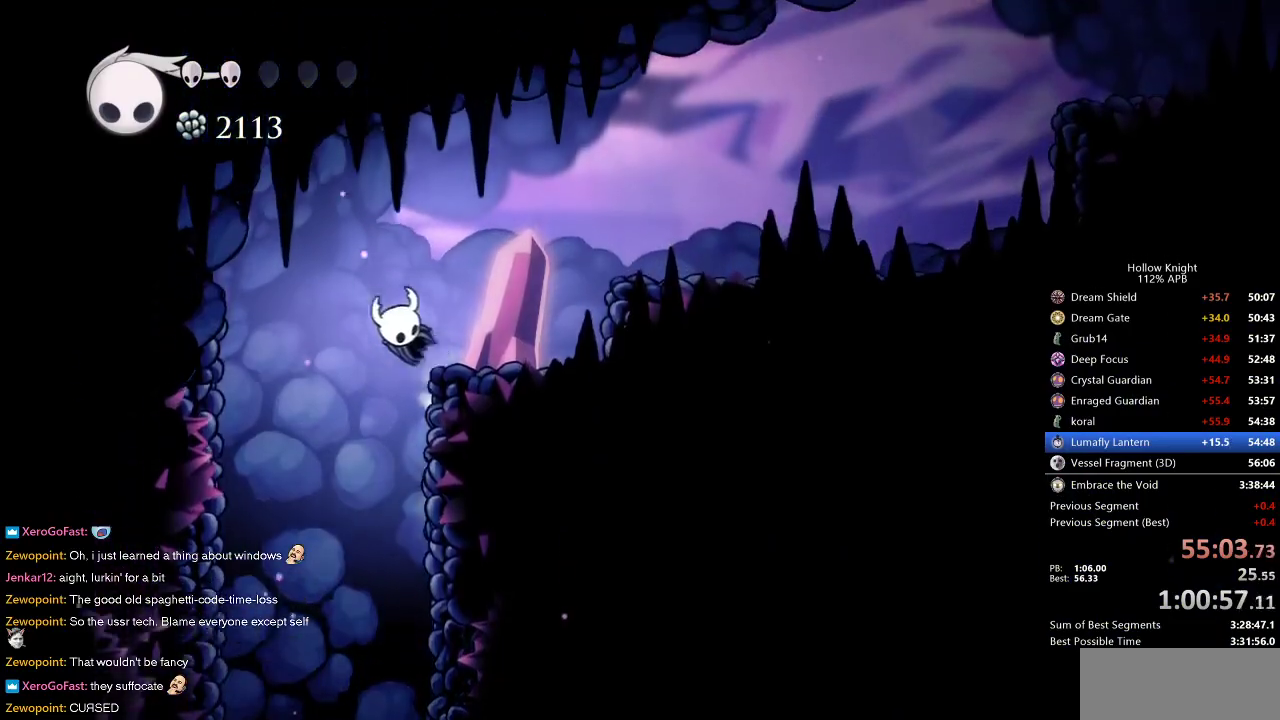
{"keys": ["right"], "events": [[250, "down", "down"], [300, "nail", "down"], [350, "jump", "up"], [450, "down", "up"], [500, "nail", "up"]]}
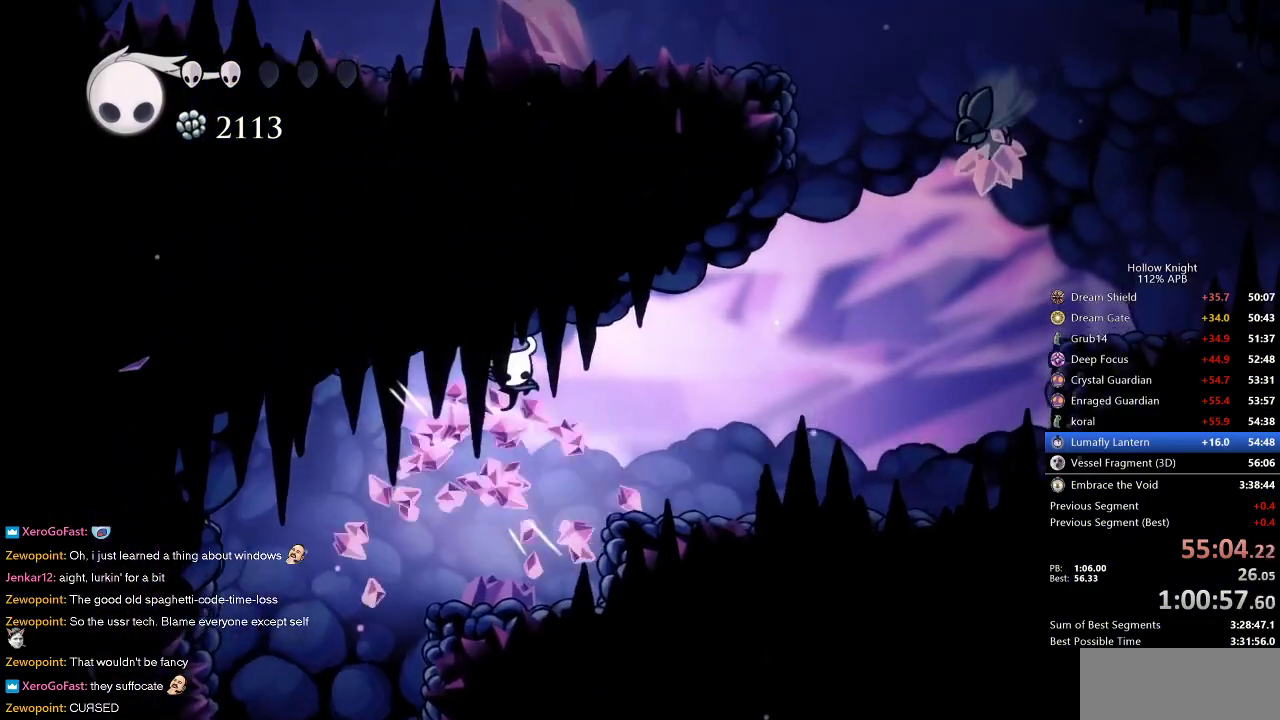
{"keys": [], "events": [[133, "dash", "down"], [267, "dash", "up"], [500, "right", "up"]]}
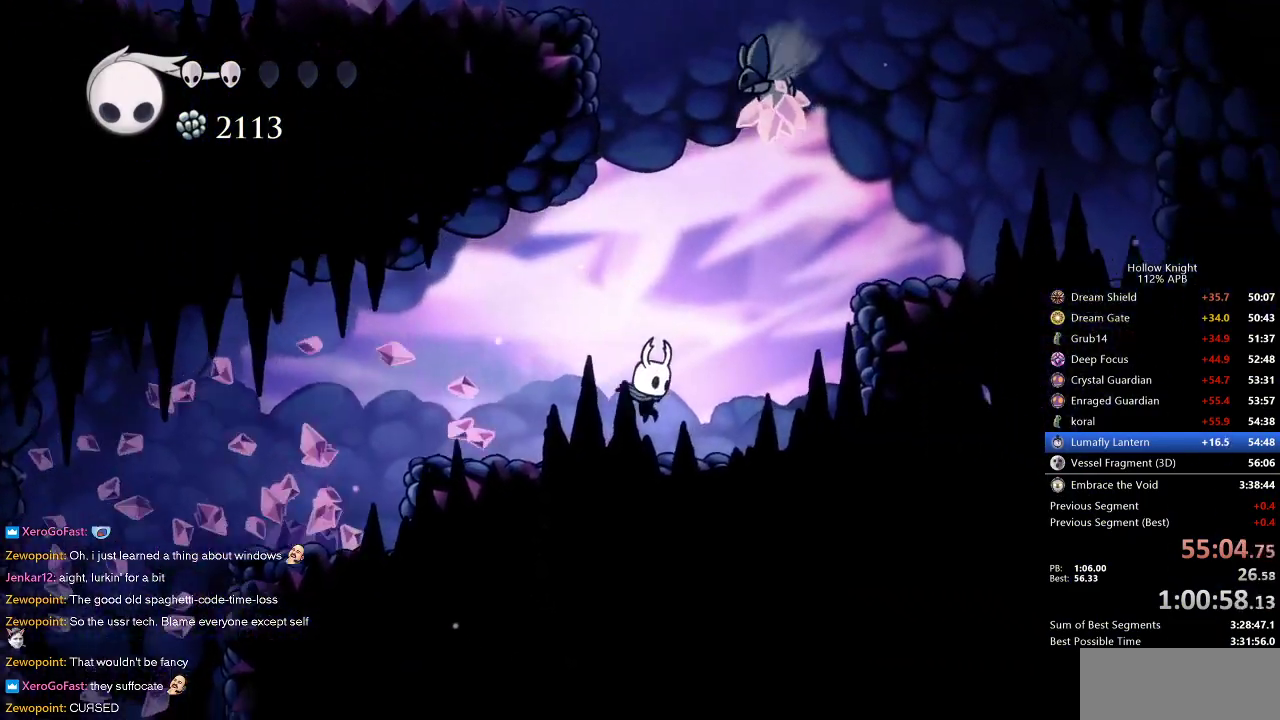
{"keys": ["jump"], "events": [[150, "jump", "down"], [417, "jump", "up"], [483, "jump", "down"]]}
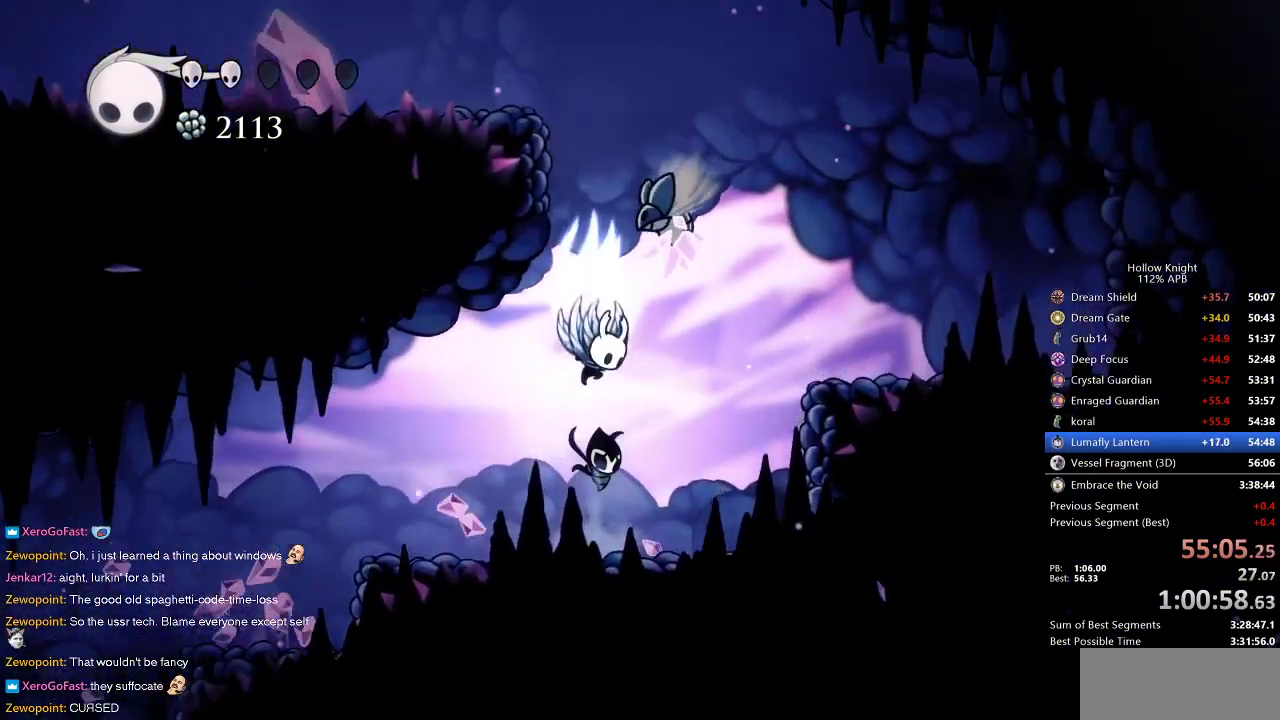
{"keys": ["jump", "left"], "events": [[67, "left", "down"], [267, "left", "up"], [300, "left", "down"], [400, "jump", "up"], [450, "jump", "down"]]}
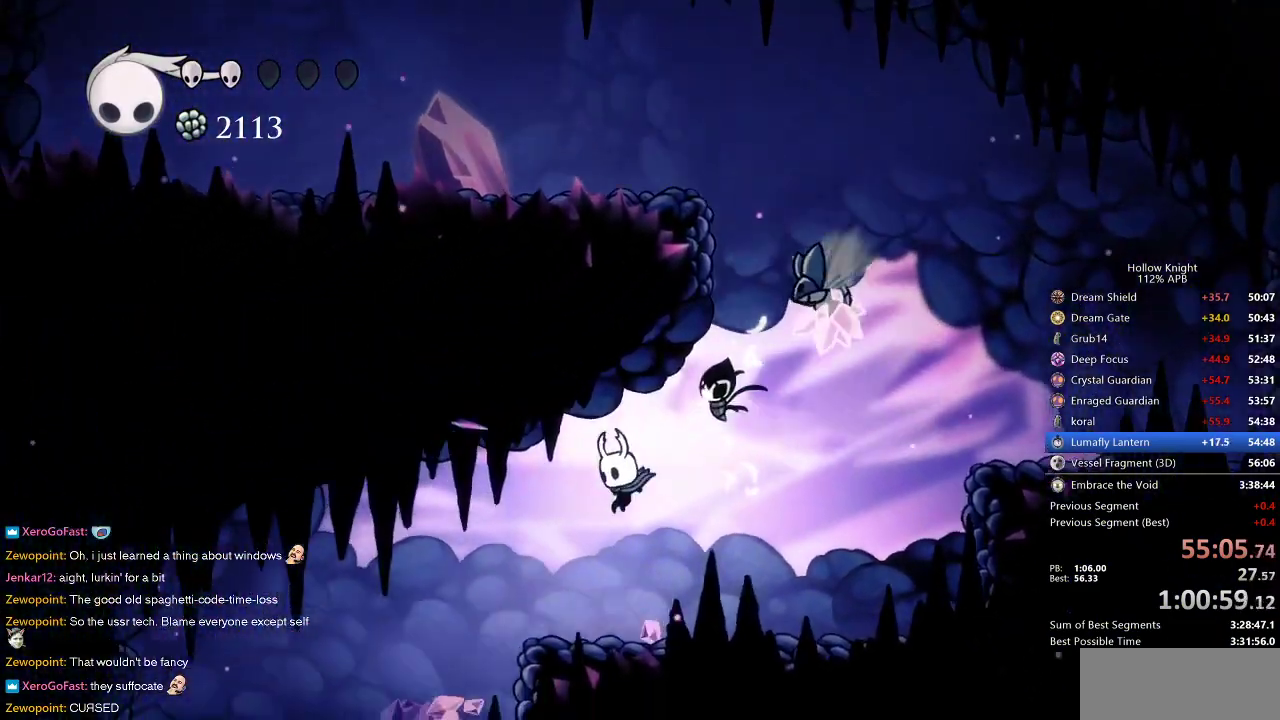
{"keys": ["right"], "events": [[133, "jump", "up"], [133, "left", "up"], [133, "right", "down"]]}
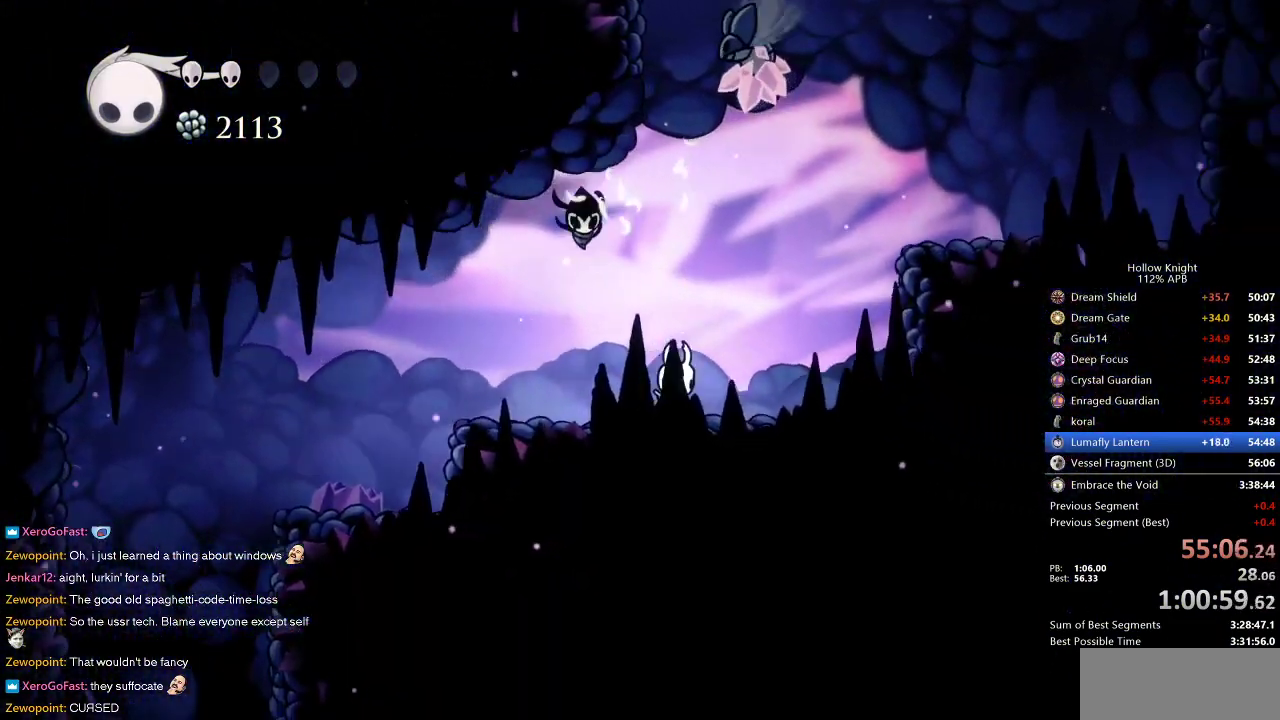
{"keys": ["jump", "right"], "events": [[200, "jump", "down"]]}
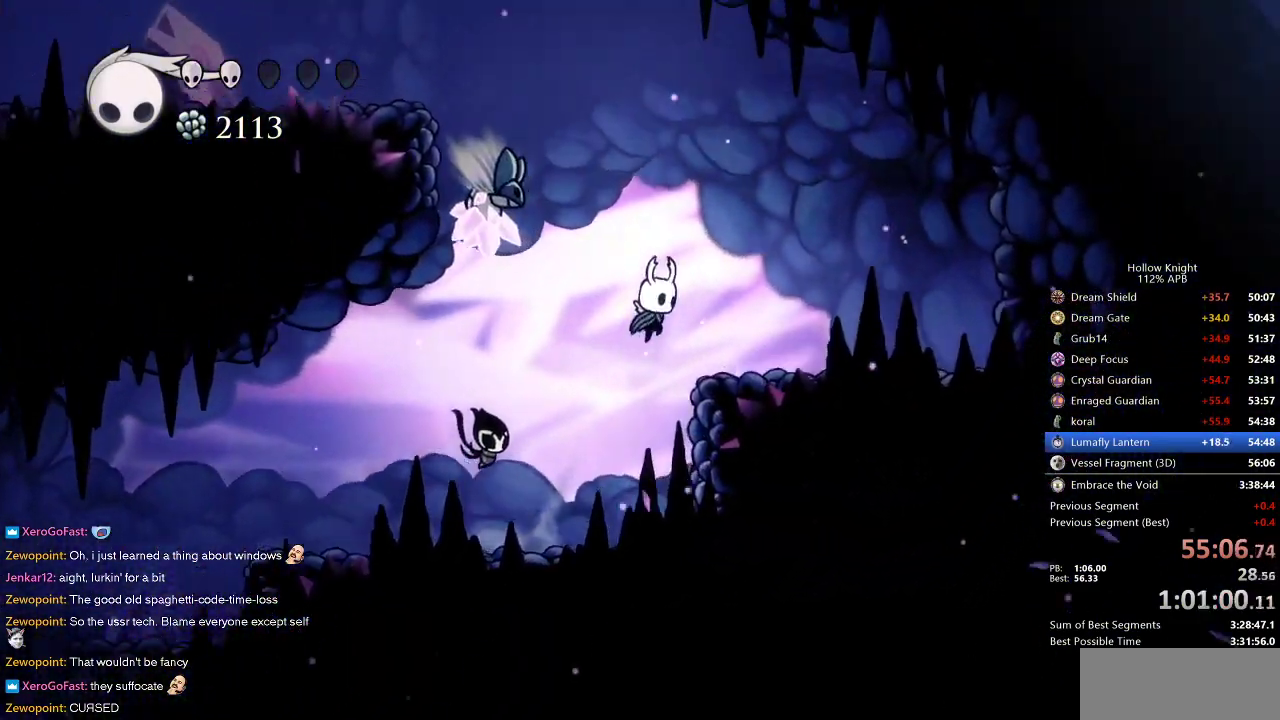
{"keys": ["jump", "left"], "events": [[67, "jump", "up"], [350, "jump", "down"], [400, "left", "down"], [433, "right", "up"]]}
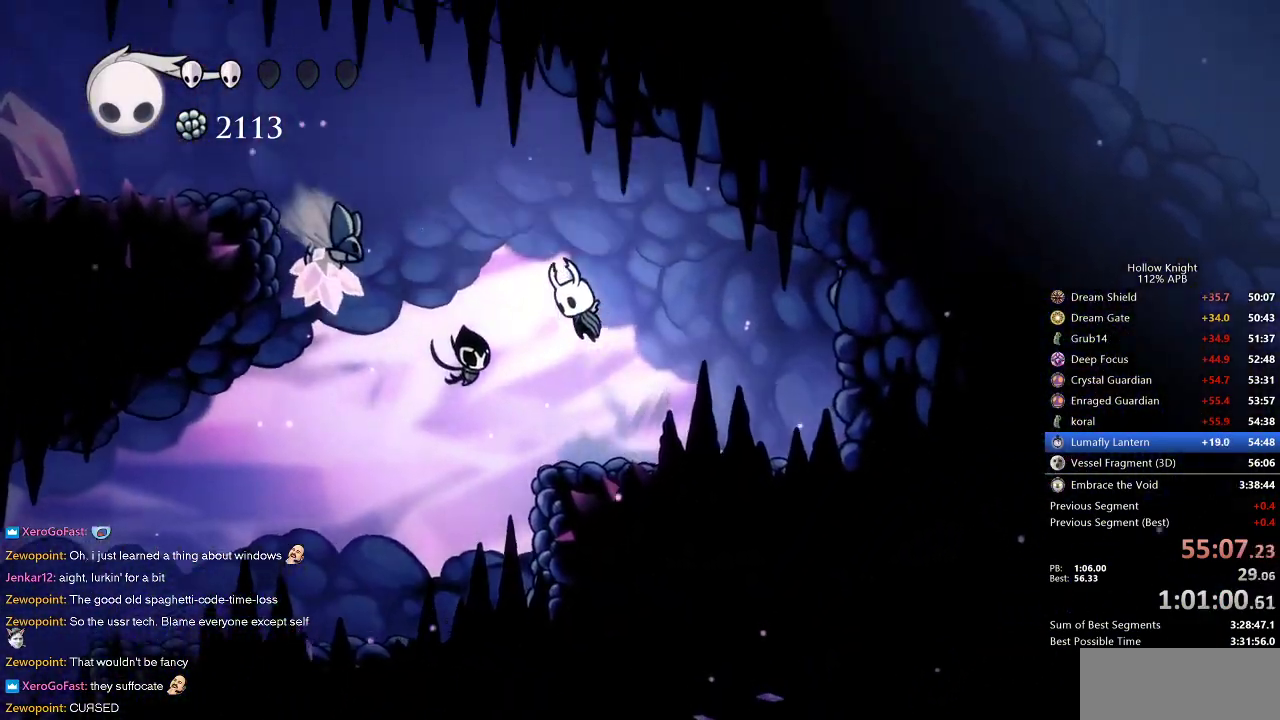
{"keys": ["jump", "left"], "events": [[133, "jump", "up"], [133, "left", "up"], [183, "jump", "down"], [317, "left", "down"]]}
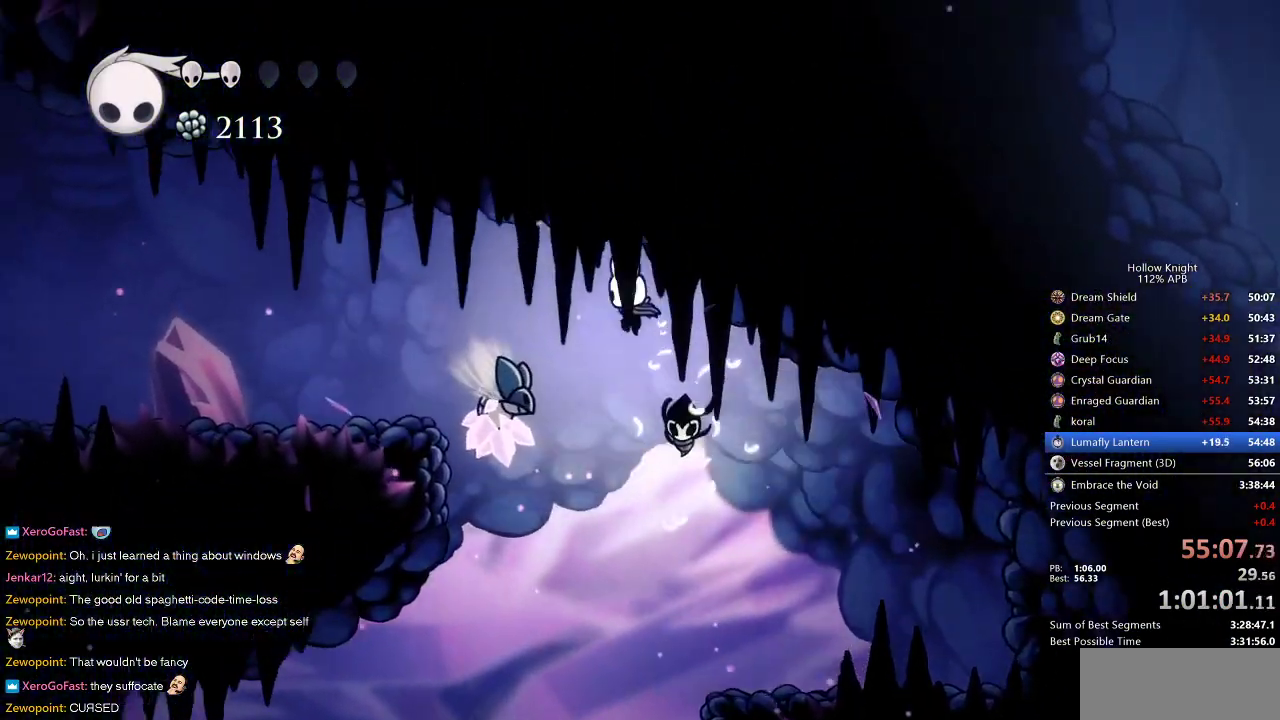
{"keys": ["left"], "events": [[67, "dash", "down"], [100, "jump", "up"], [200, "dash", "up"]]}
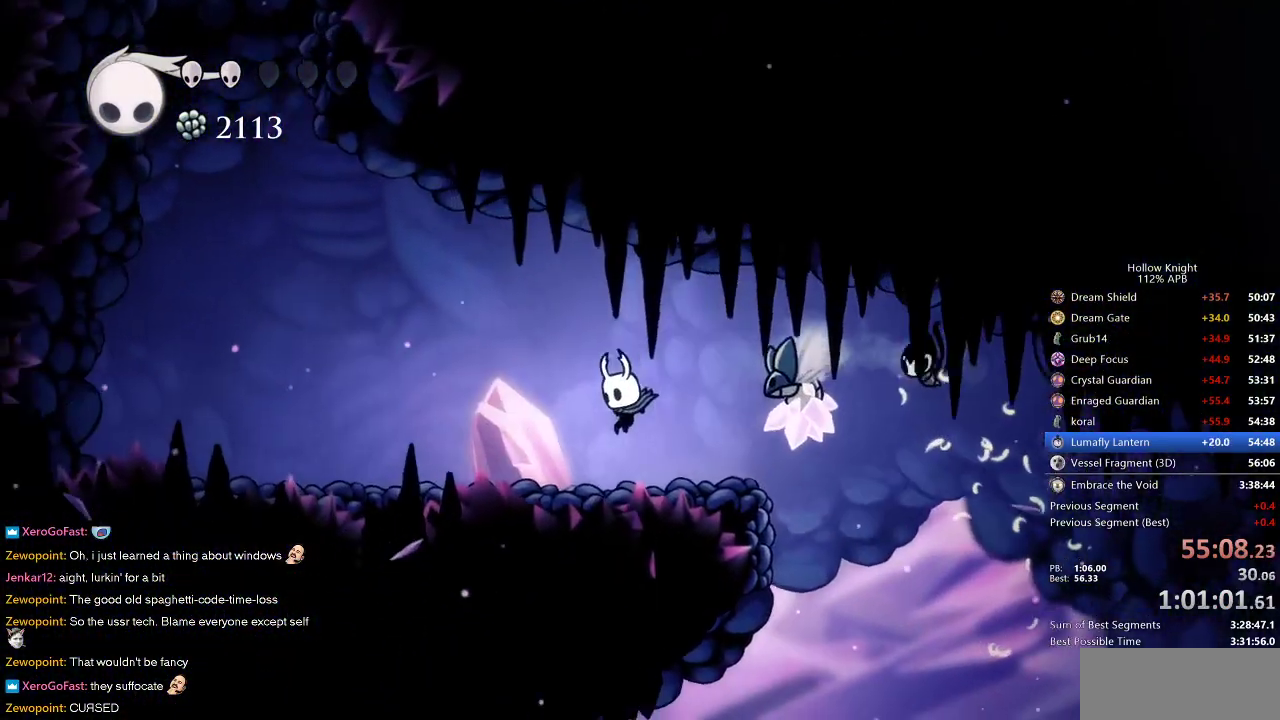
{"keys": ["jump", "left"], "events": [[467, "jump", "down"]]}
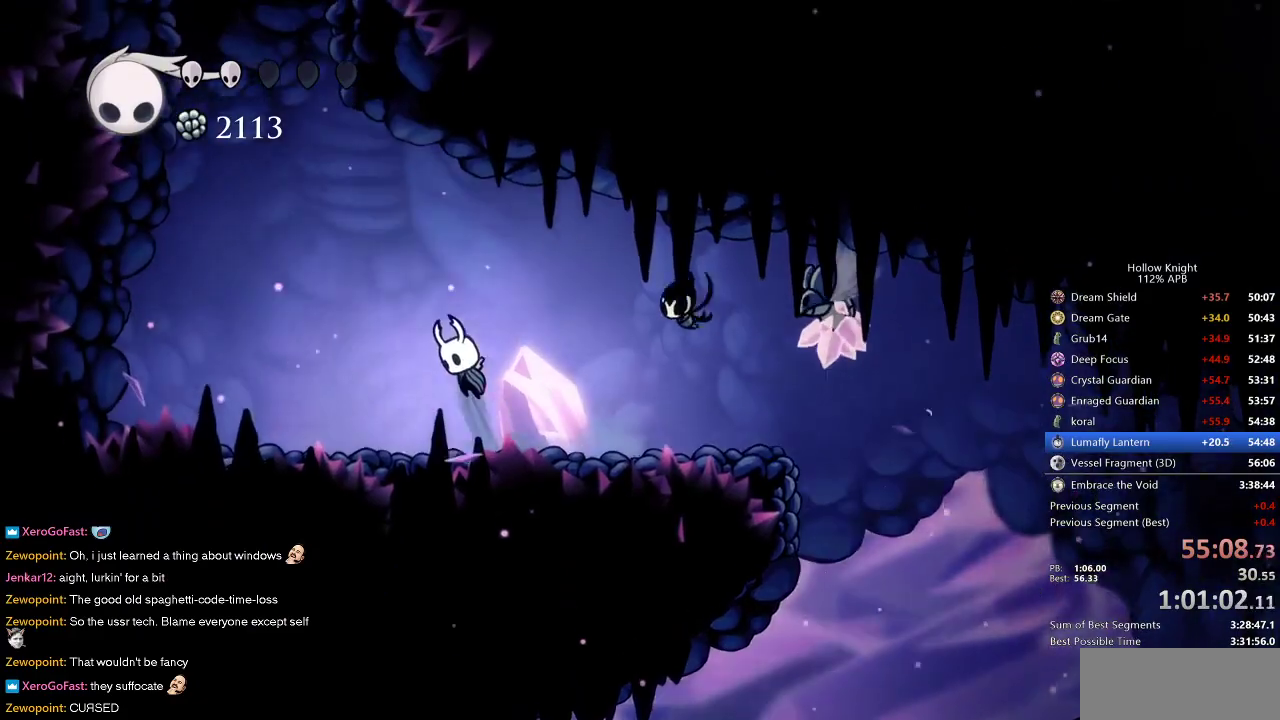
{"keys": ["jump", "left", "right"], "events": [[283, "jump", "up"], [317, "jump", "down"], [500, "right", "down"]]}
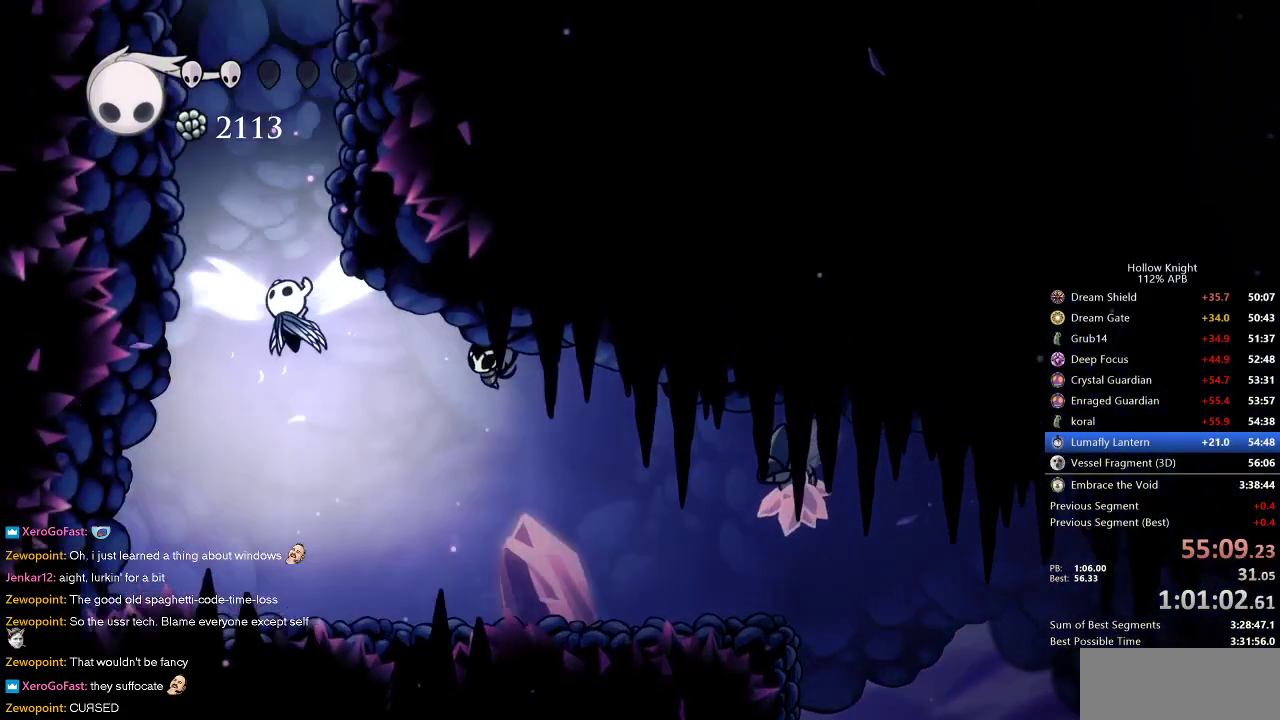
{"keys": ["jump", "right"], "events": [[50, "left", "up"], [250, "jump", "up"], [283, "jump", "down"]]}
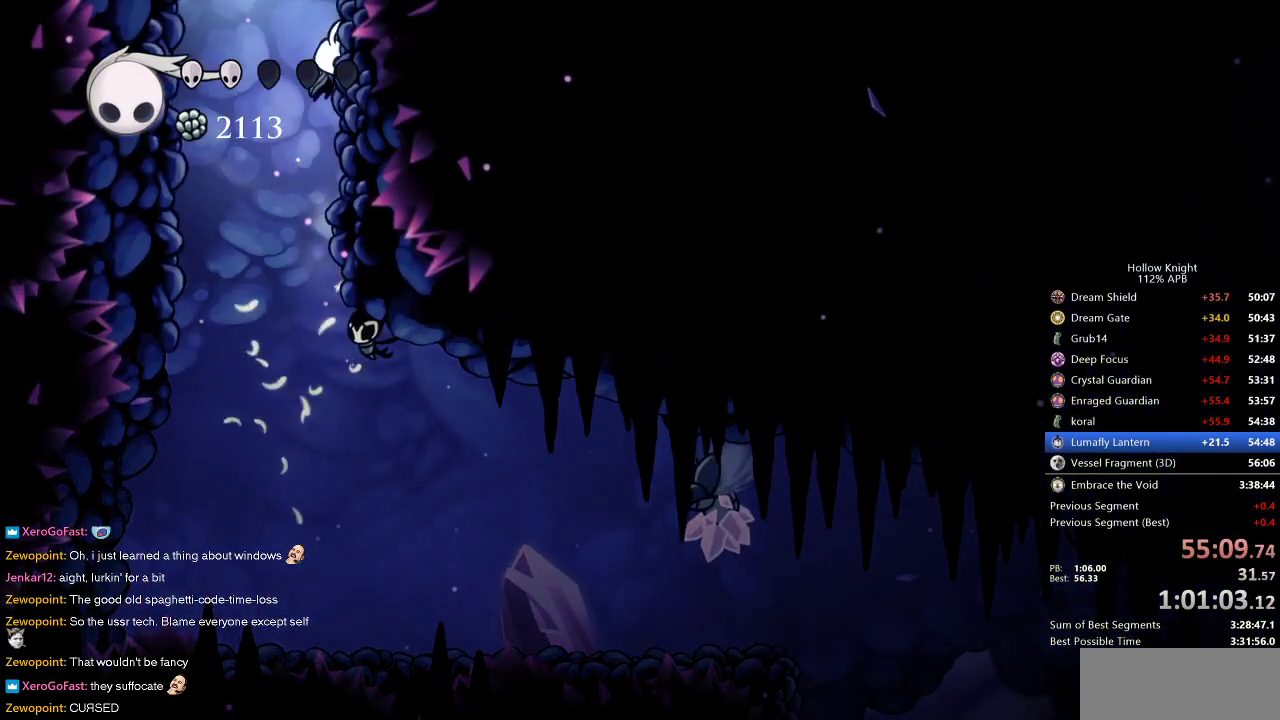
{"keys": ["left"], "events": [[67, "jump", "up"], [67, "left", "down"], [117, "jump", "down"], [167, "right", "up"], [400, "jump", "up"]]}
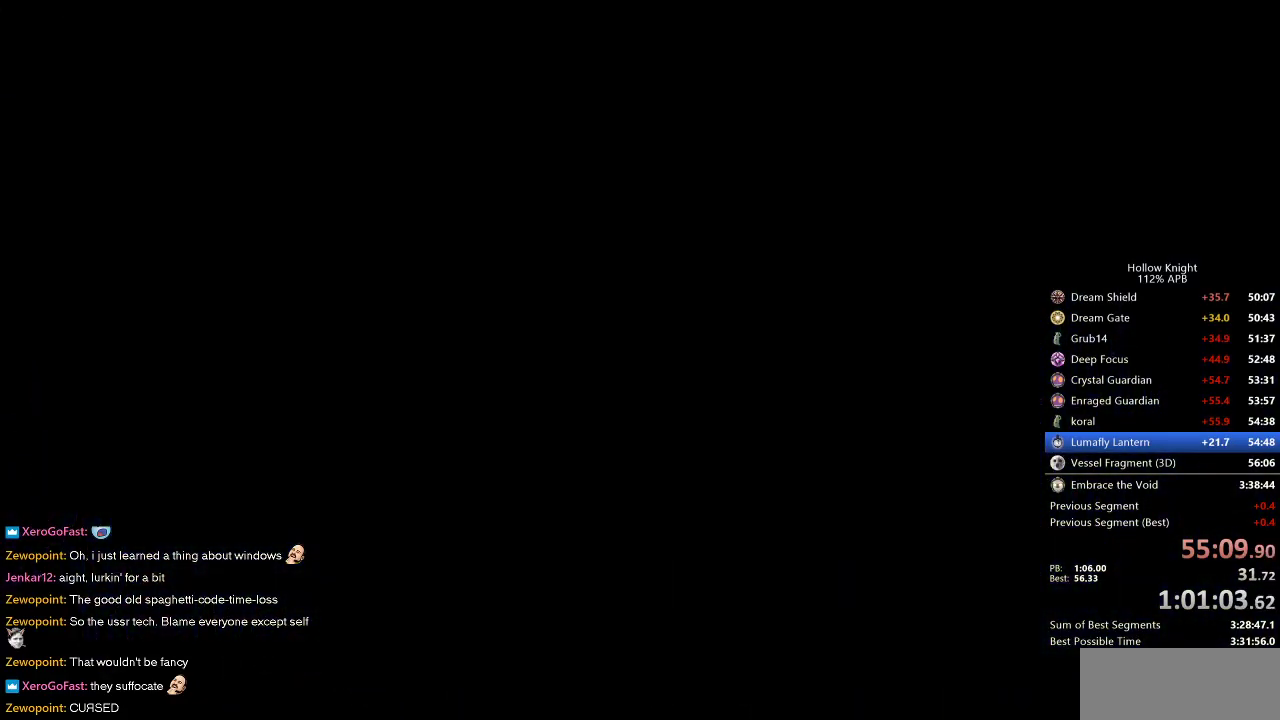
{"keys": ["left"], "events": []}
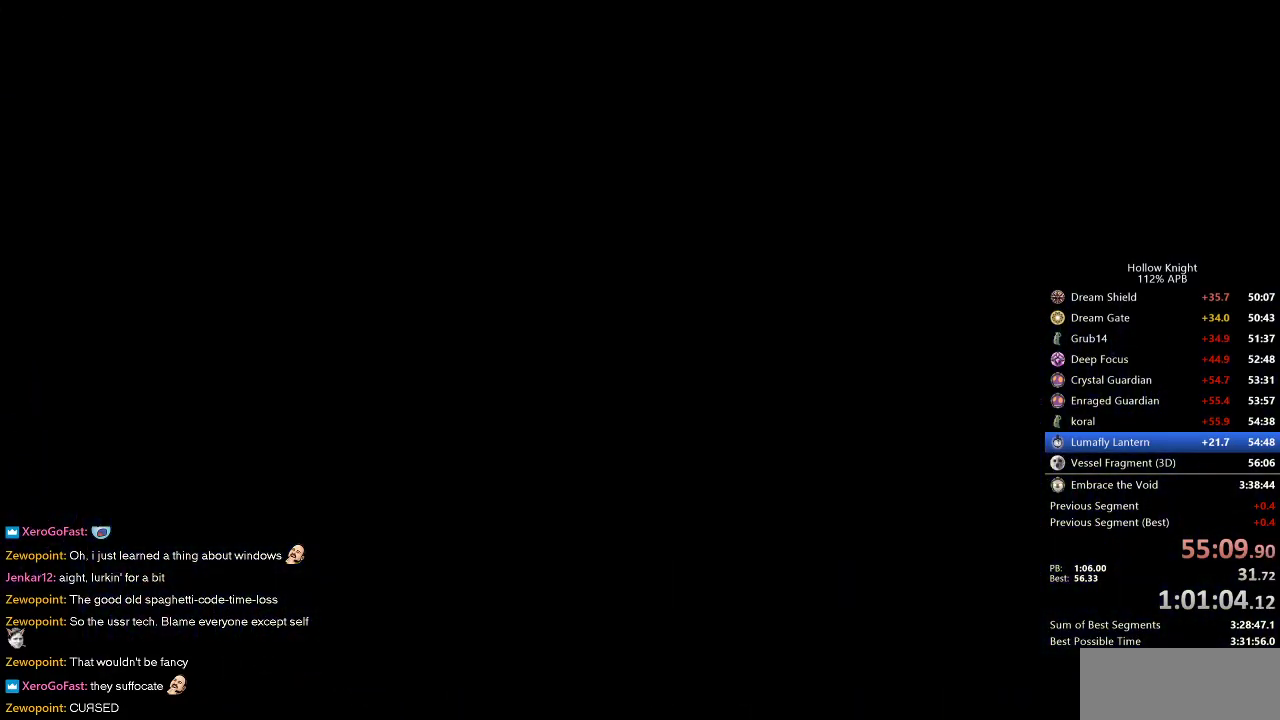
{"keys": ["left"], "events": []}
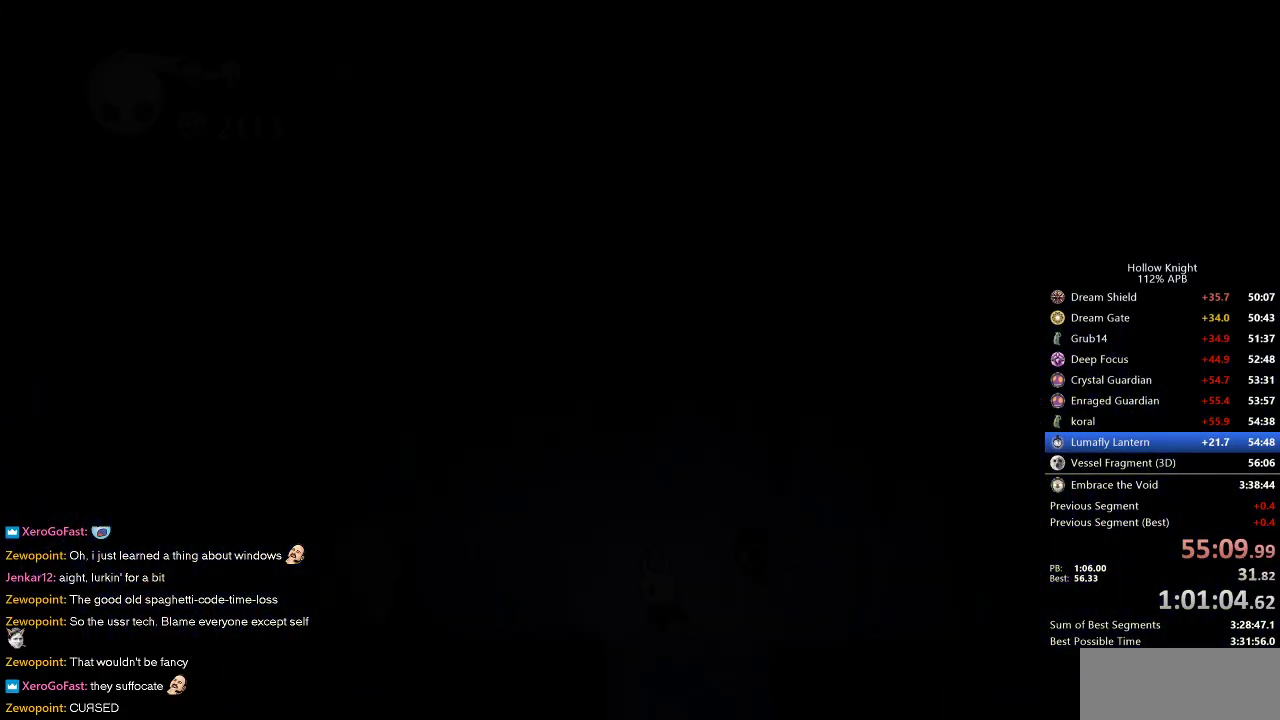
{"keys": ["left"], "events": []}
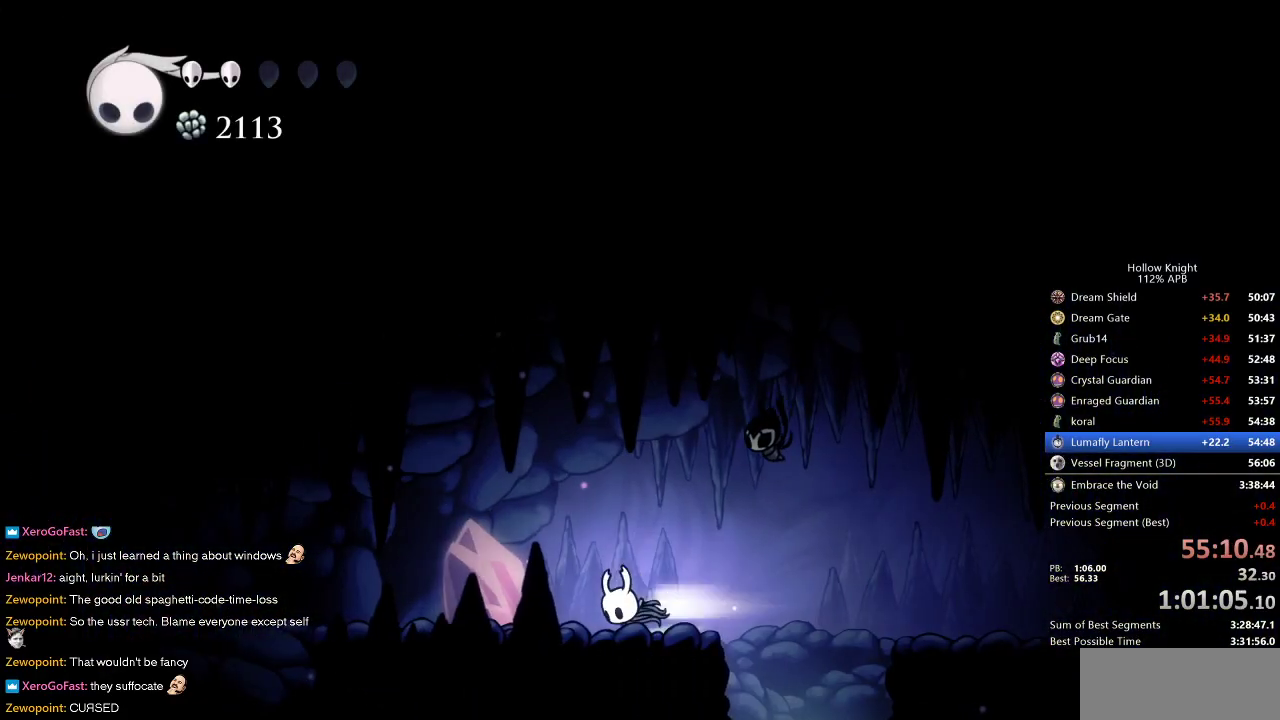
{"keys": ["left"], "events": [[33, "dash", "down"], [183, "dash", "up"]]}
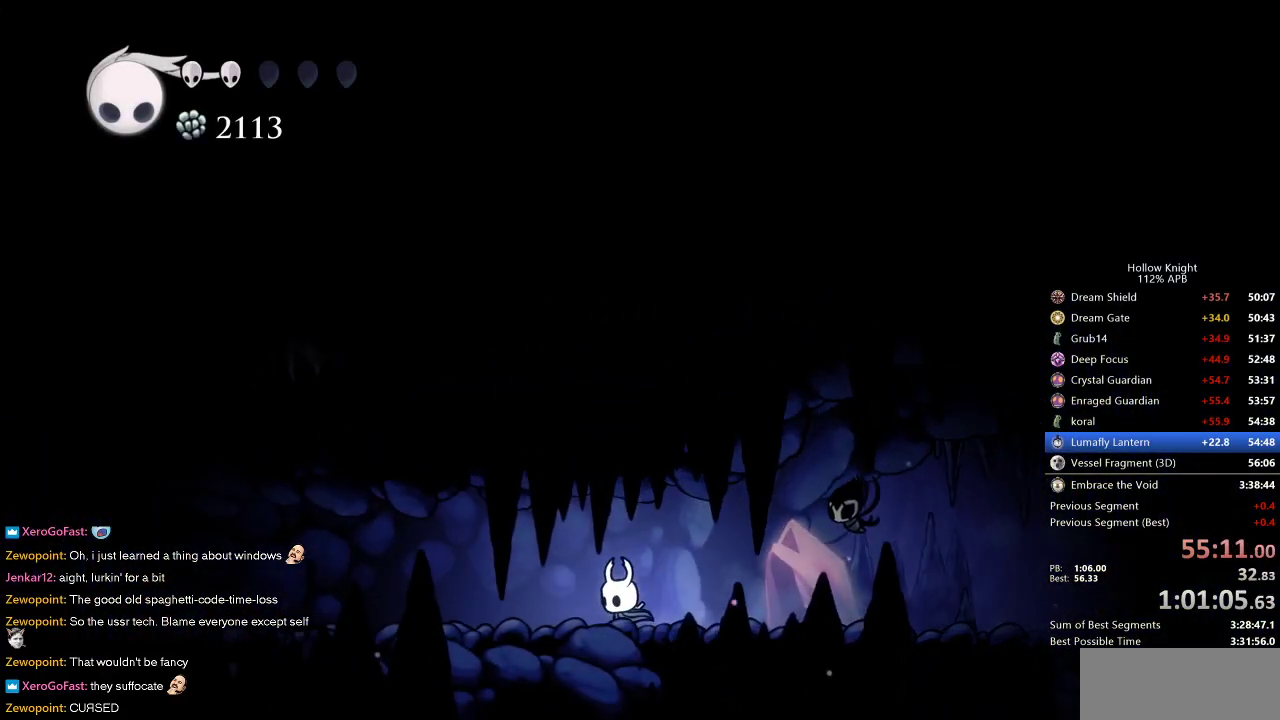
{"keys": ["left"], "events": [[150, "dash", "down"], [250, "dash", "up"]]}